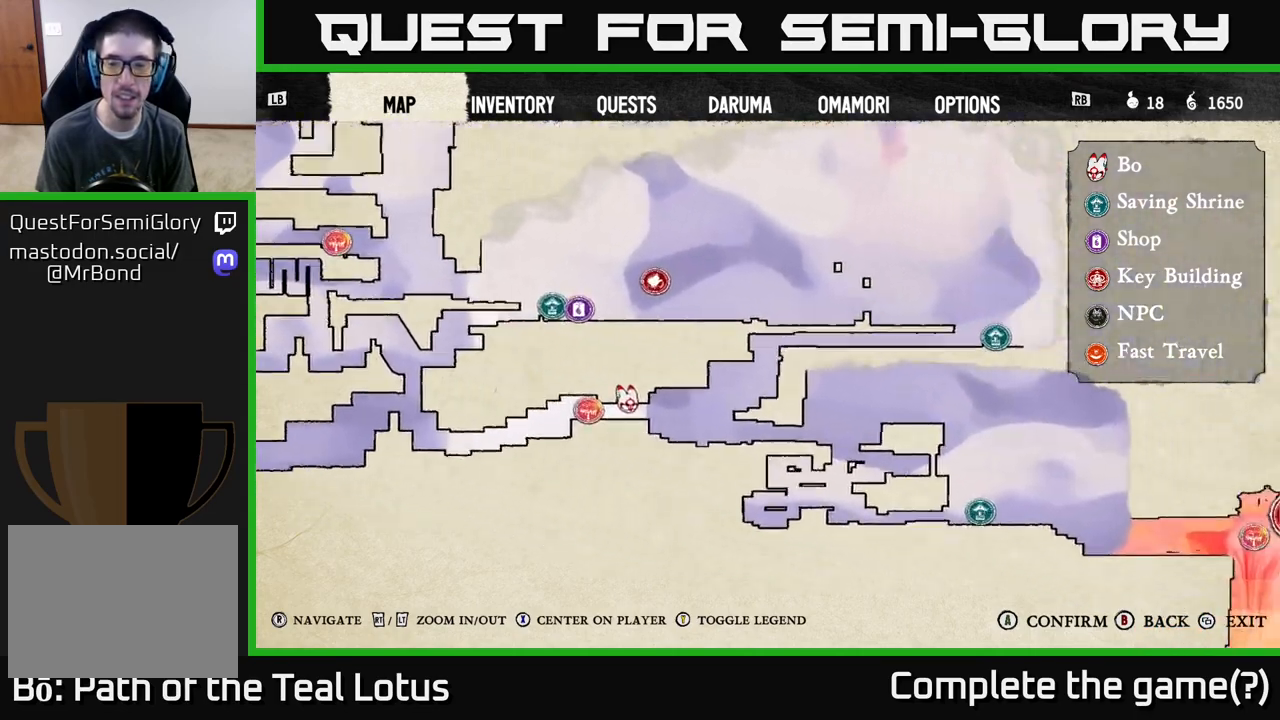
Gameplay with a controller (Xbox layout); each line is a JSON object with the inputs held at the frame after it. "events" lists button and stick changes between this image and that frame as [ms after this image, input, new state], when the widget could be followed in between.
{"buttons": [], "left_stick": "center", "right_stick": "right", "events": []}
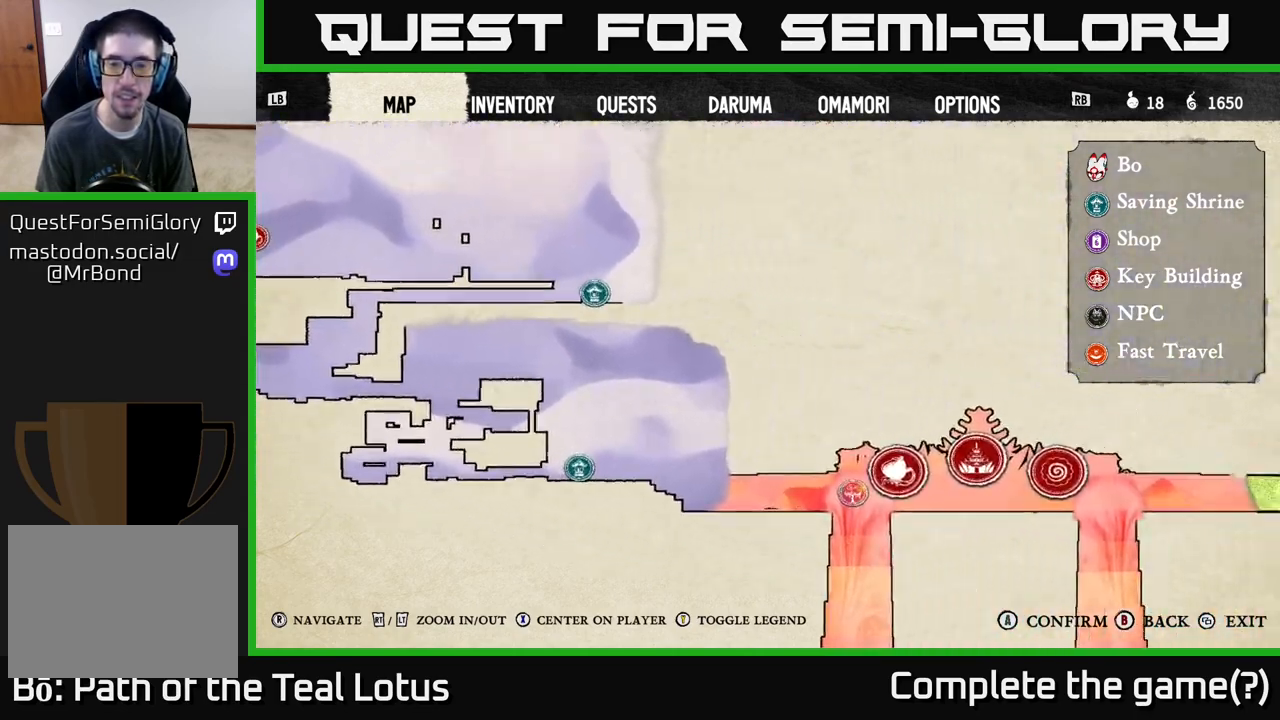
{"buttons": [], "left_stick": "center", "right_stick": "down-right", "events": [[183, "right_stick", "down-right"]]}
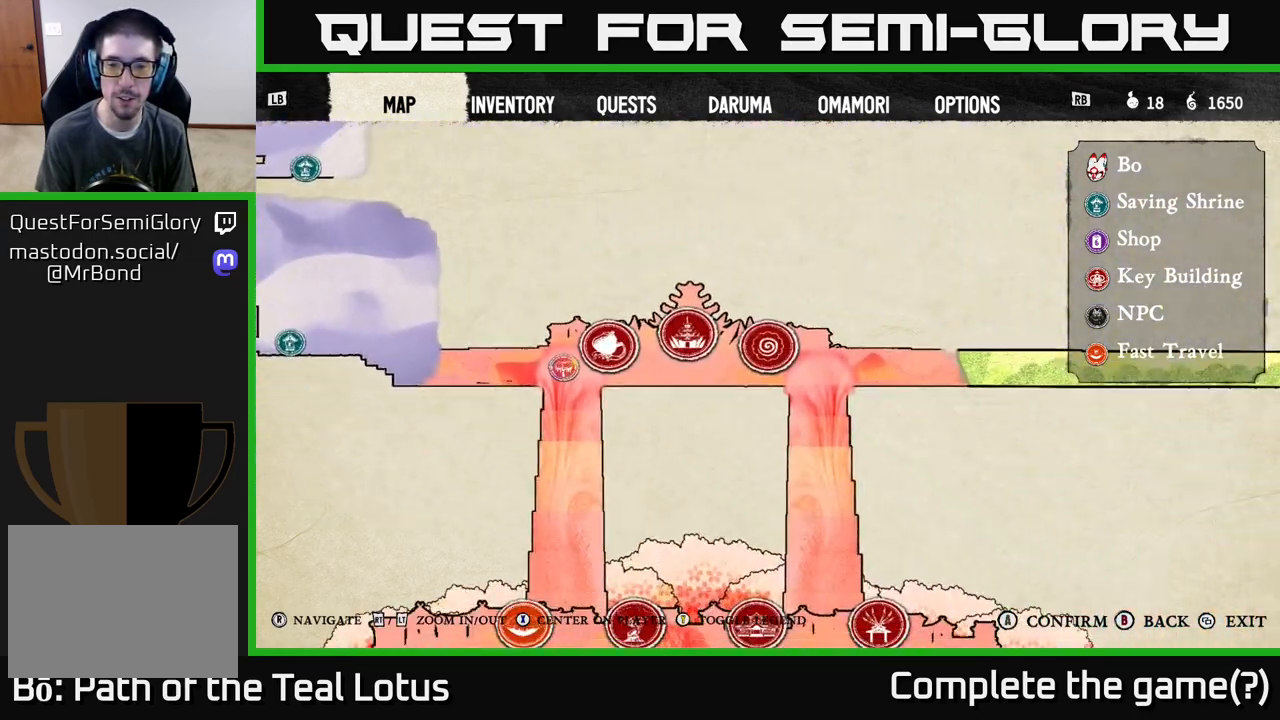
{"buttons": [], "left_stick": "center", "right_stick": "center", "events": [[33, "right_stick", "down"], [150, "right_stick", "down-left"], [417, "right_stick", "center"]]}
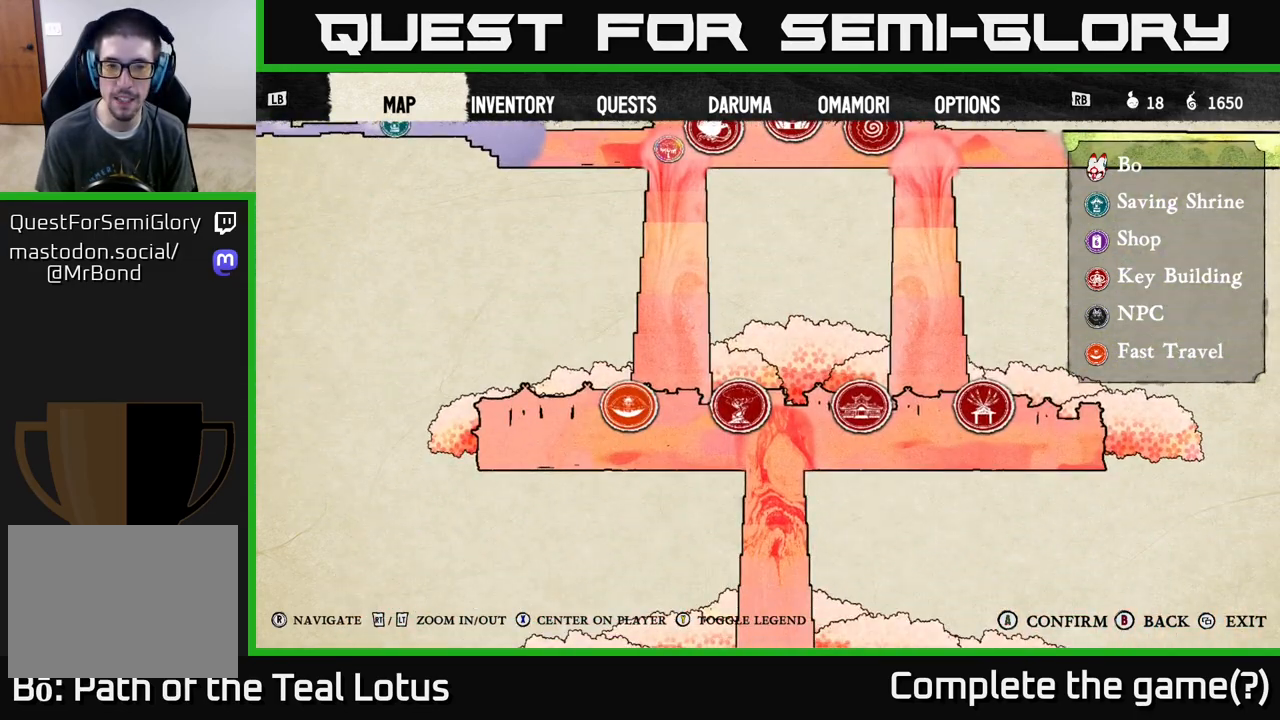
{"buttons": [], "left_stick": "center", "right_stick": "up", "events": [[133, "right_stick", "up"], [283, "right_stick", "up-left"], [483, "right_stick", "up"]]}
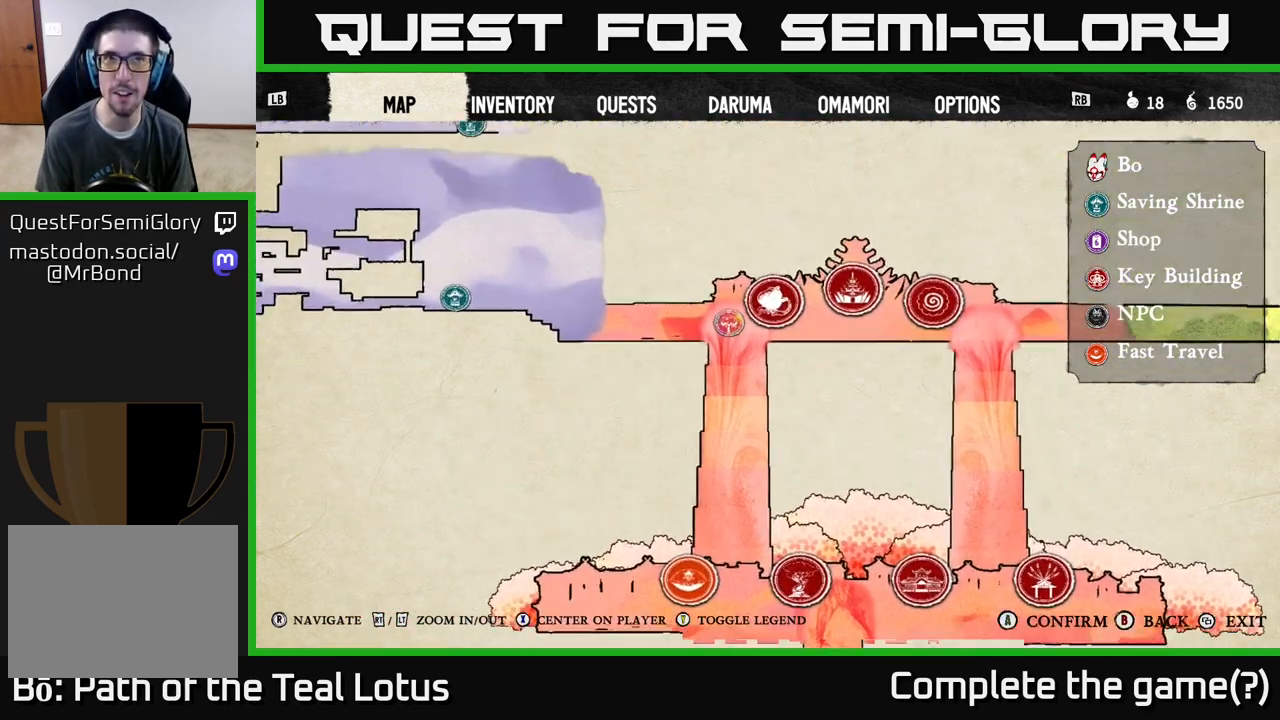
{"buttons": [], "left_stick": "center", "right_stick": "down-left", "events": [[267, "right_stick", "left"], [450, "right_stick", "down-left"]]}
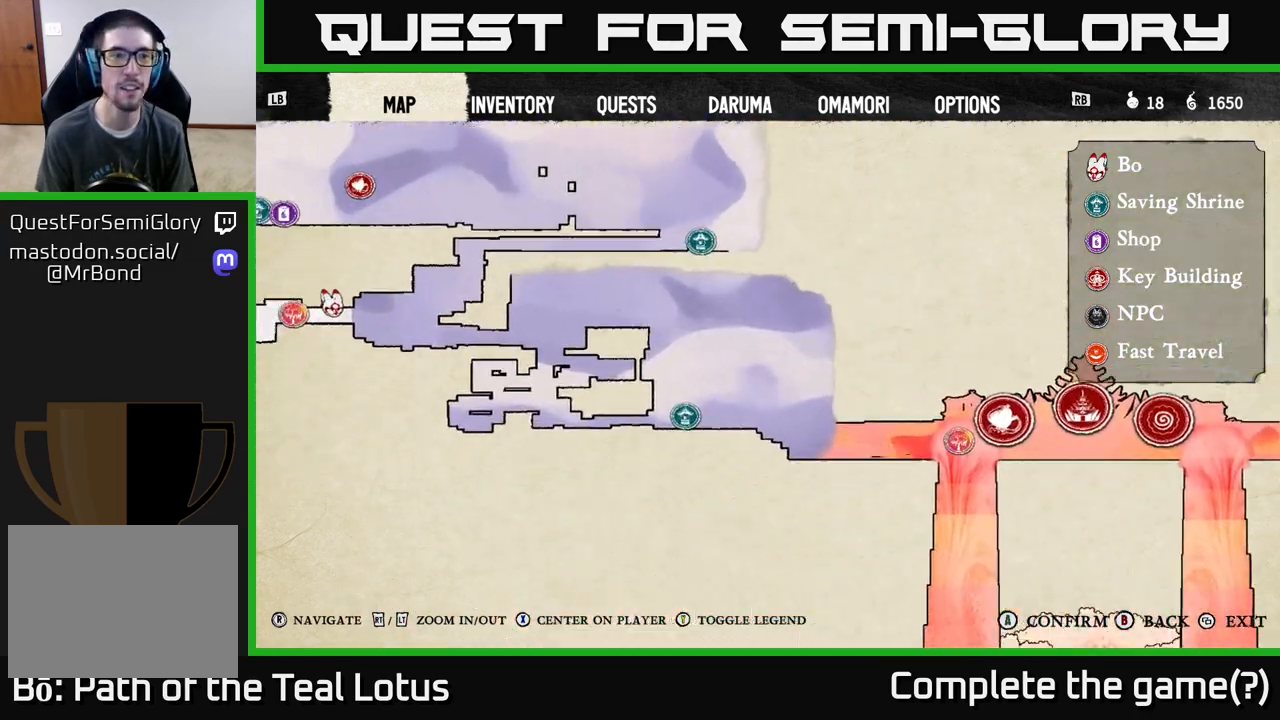
{"buttons": [], "left_stick": "center", "right_stick": "up-left", "events": [[317, "right_stick", "up-left"]]}
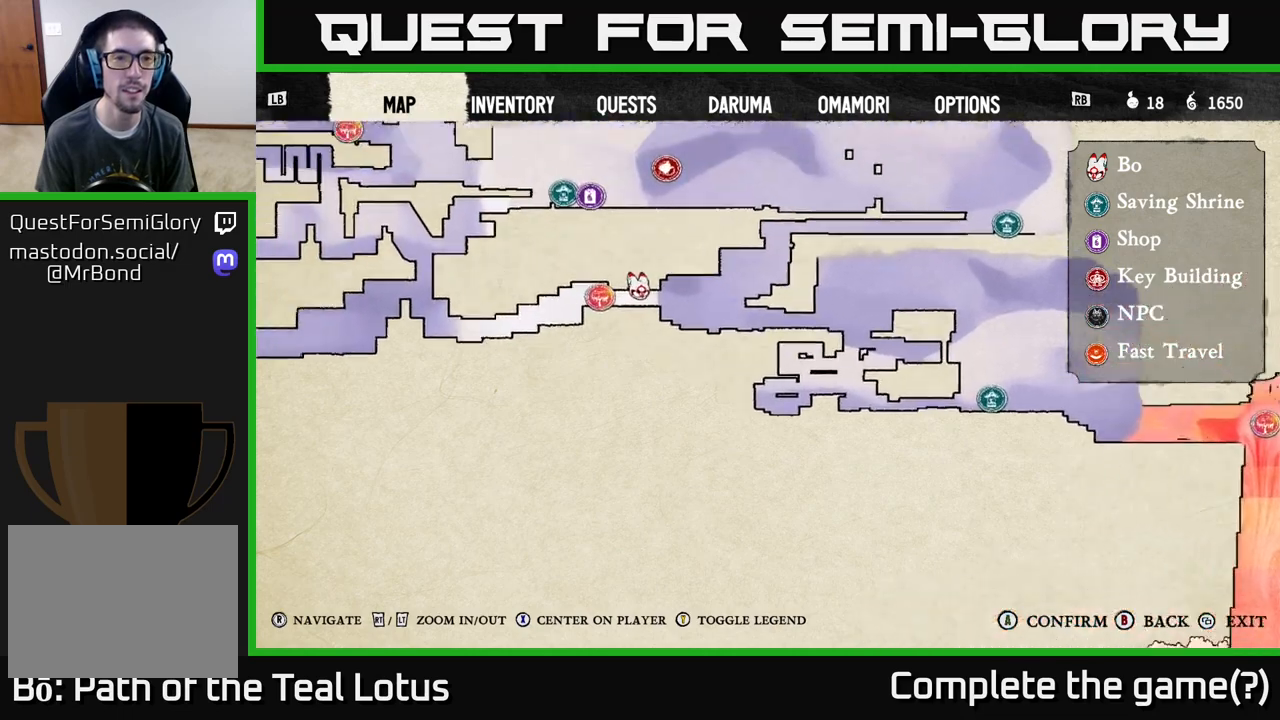
{"buttons": ["B"], "left_stick": "center", "right_stick": "center", "events": [[167, "right_stick", "center"], [350, "B", "down"]]}
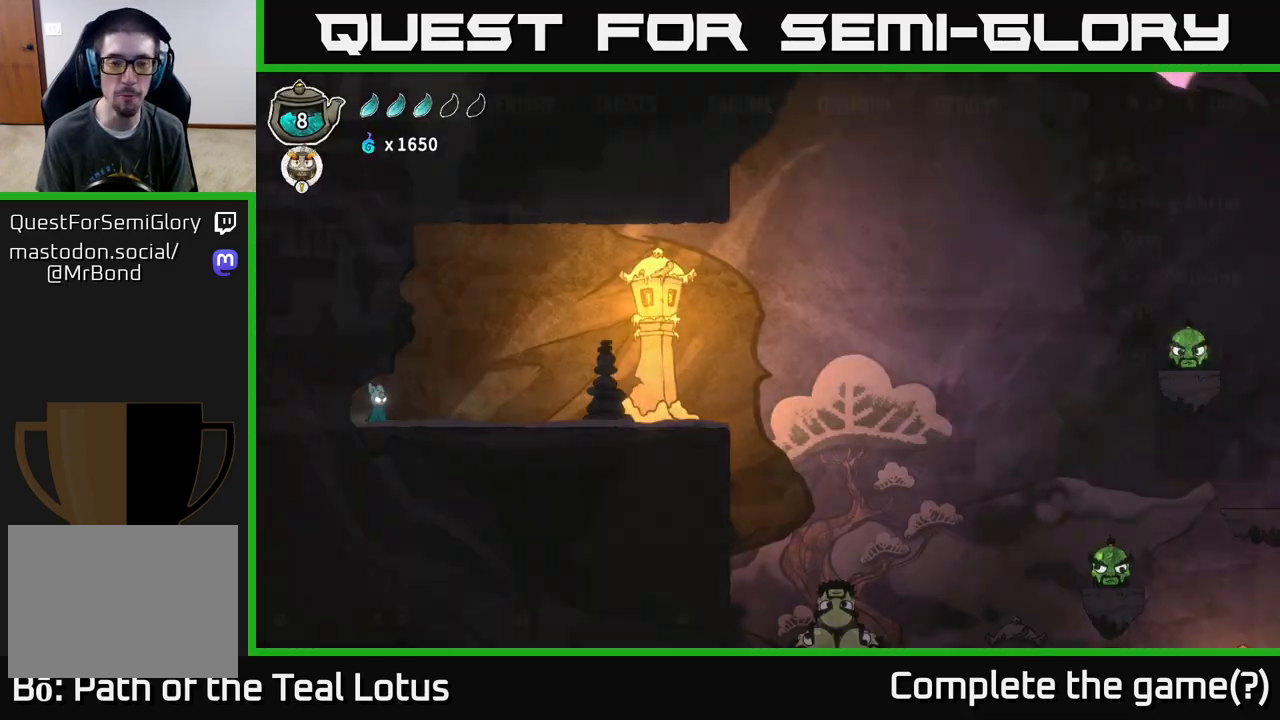
{"buttons": [], "left_stick": "right", "right_stick": "center", "events": [[67, "B", "up"], [133, "left_stick", "right"]]}
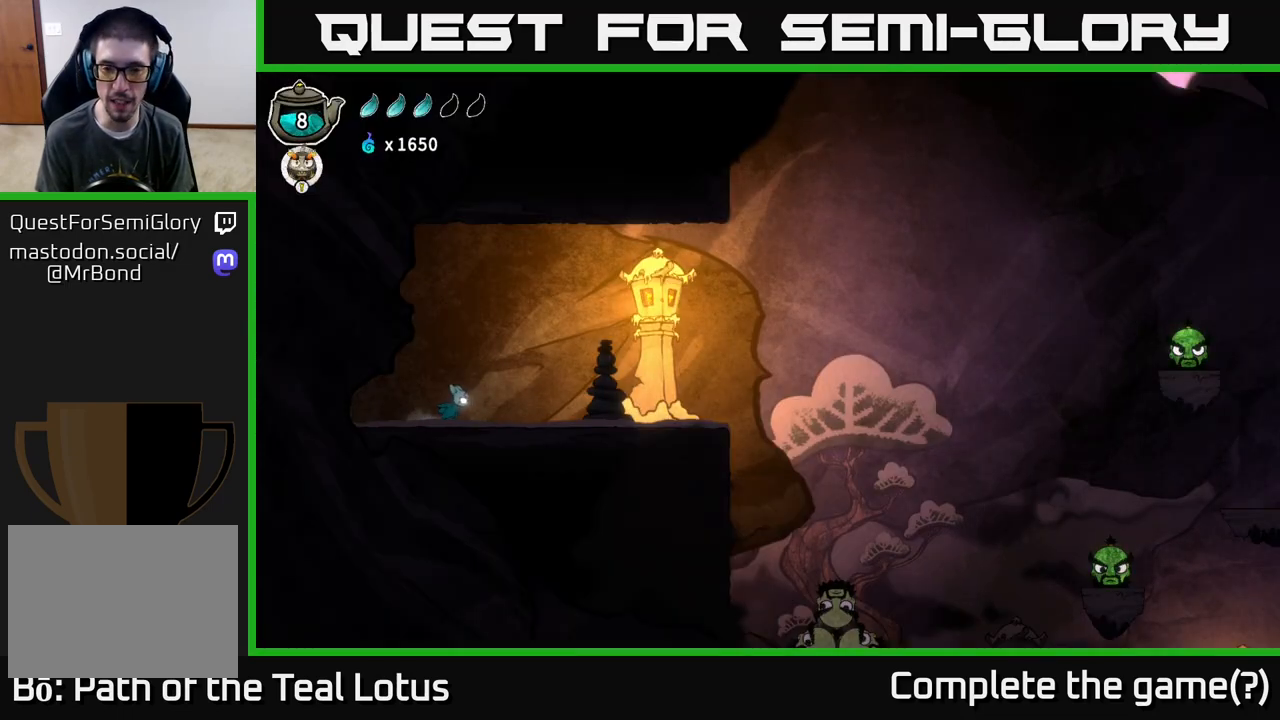
{"buttons": ["A", "R2"], "left_stick": "right", "right_stick": "center", "events": [[67, "R2", "down"], [450, "A", "down"]]}
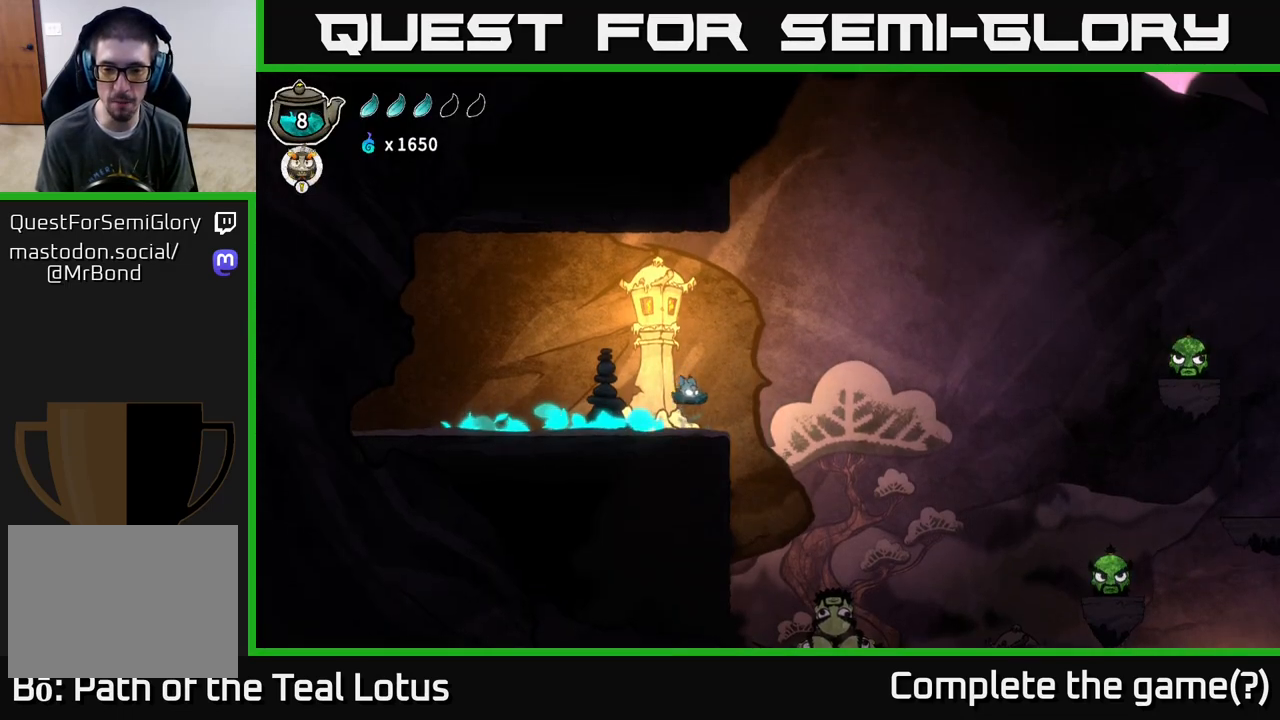
{"buttons": [], "left_stick": "right", "right_stick": "center", "events": [[350, "A", "up"], [367, "R2", "up"]]}
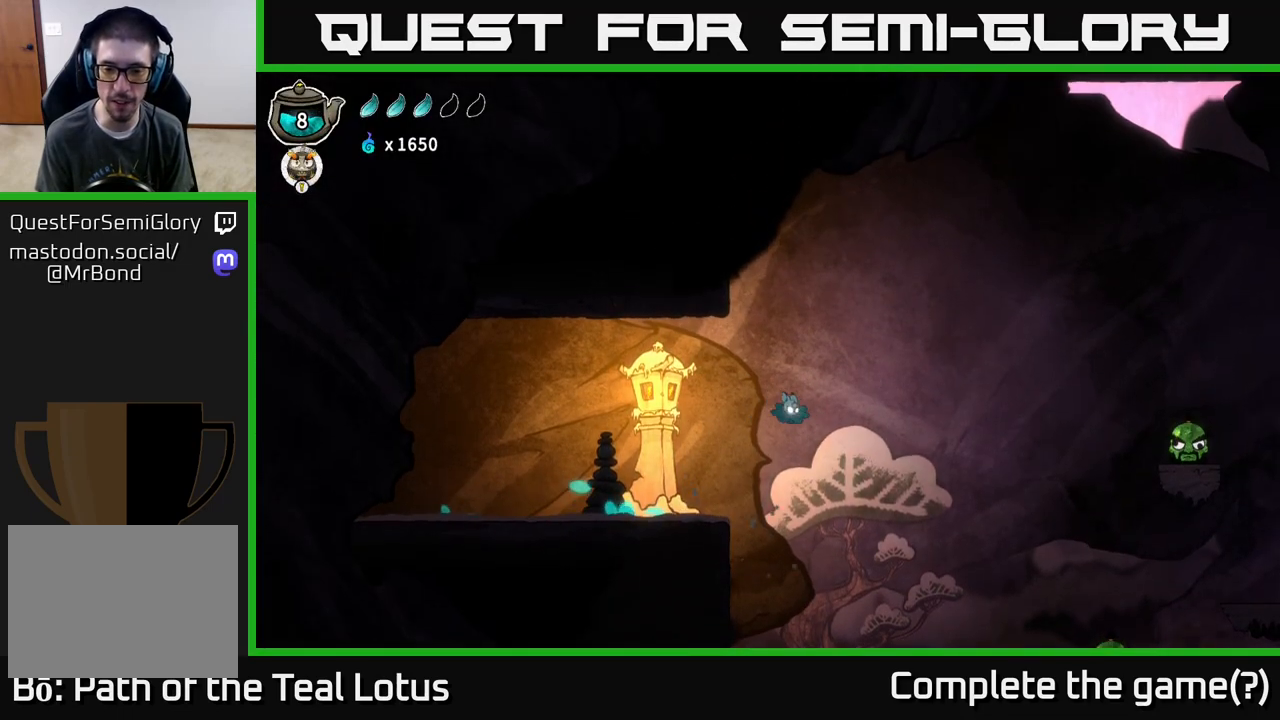
{"buttons": [], "left_stick": "down", "right_stick": "center", "events": [[50, "left_stick", "down"]]}
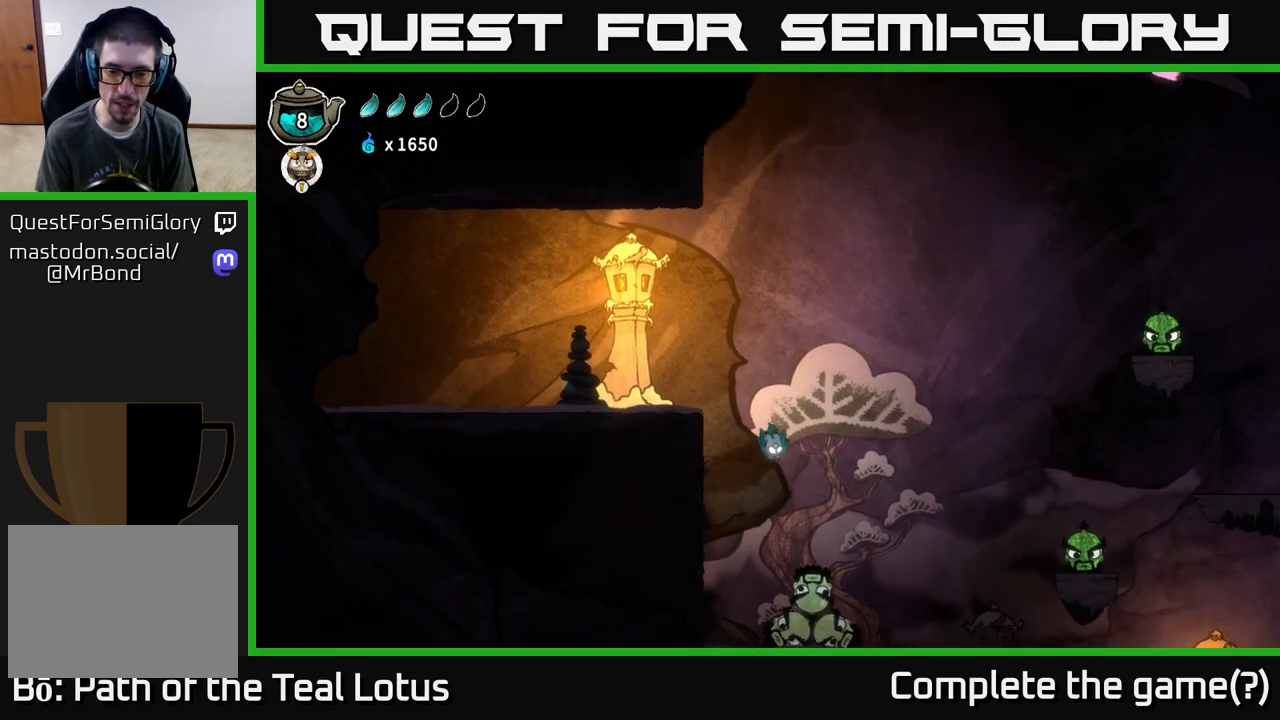
{"buttons": ["A"], "left_stick": "right", "right_stick": "center", "events": [[50, "left_stick", "down-right"], [217, "X", "down"], [367, "A", "down"], [383, "X", "up"], [400, "left_stick", "right"]]}
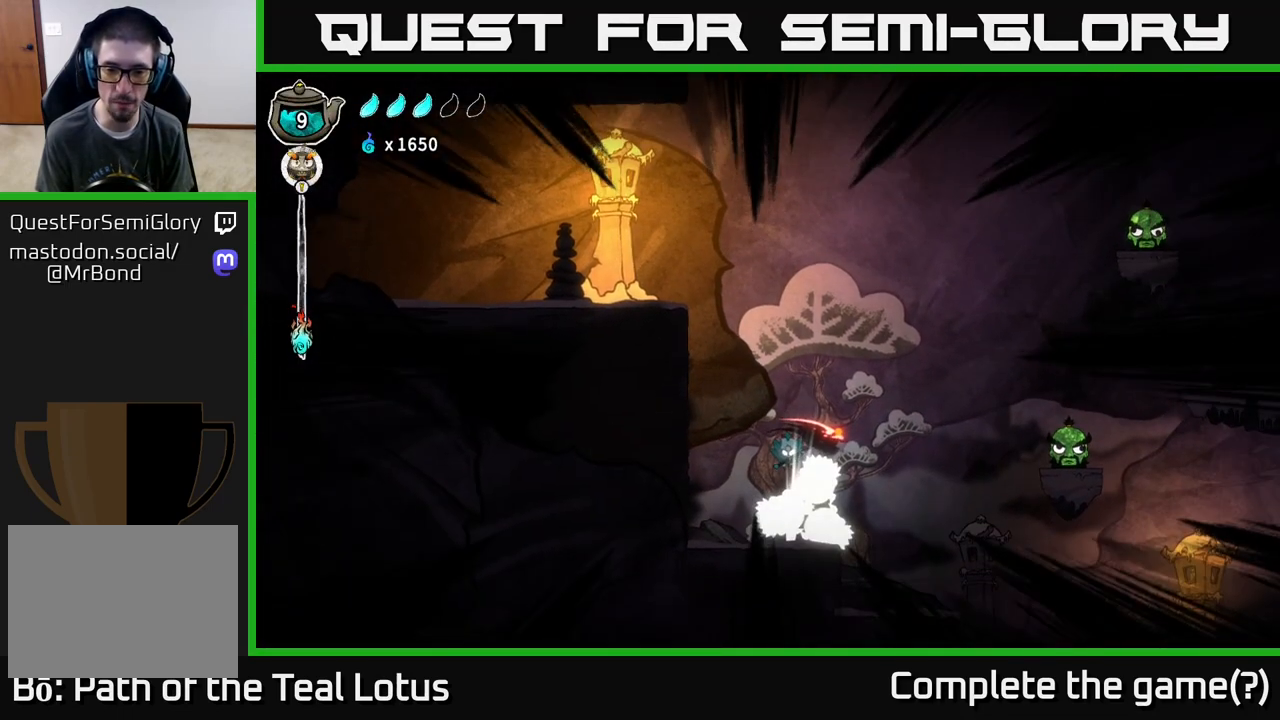
{"buttons": ["X"], "left_stick": "down-right", "right_stick": "center", "events": [[350, "A", "up"], [417, "left_stick", "down-right"], [500, "X", "down"]]}
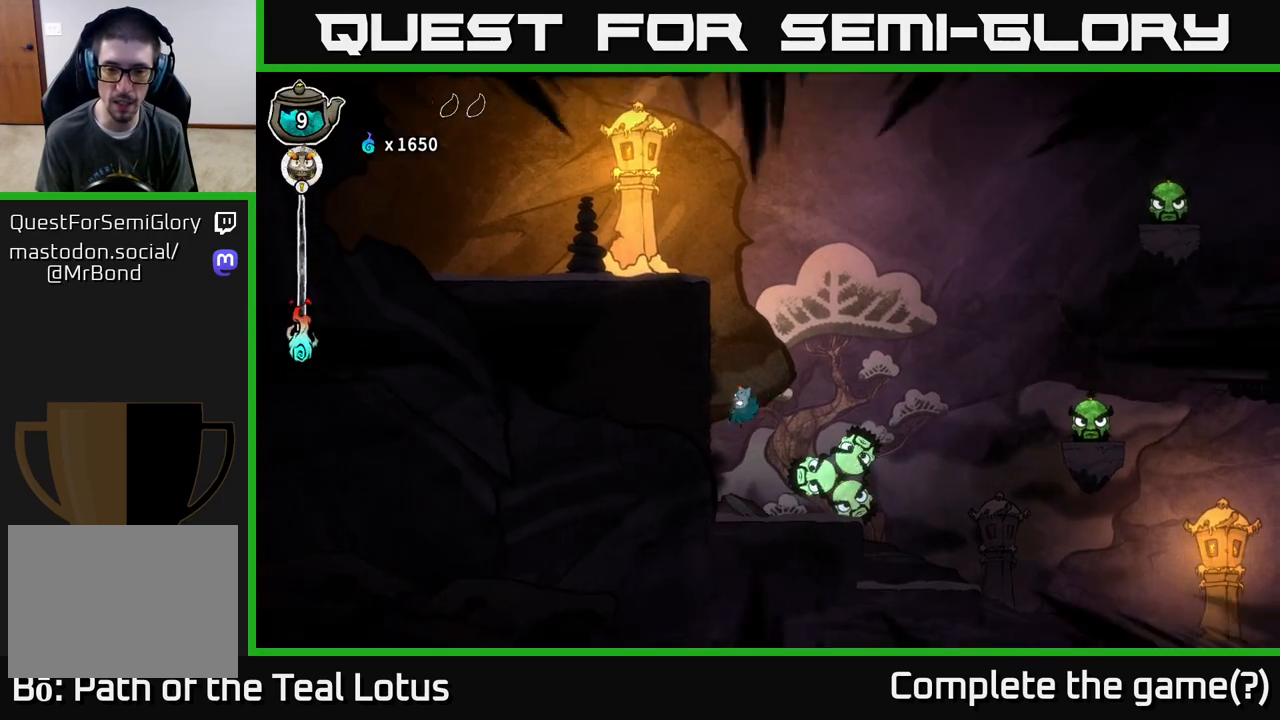
{"buttons": [], "left_stick": "right", "right_stick": "center", "events": [[117, "left_stick", "right"], [167, "X", "up"], [267, "X", "down"], [450, "X", "up"]]}
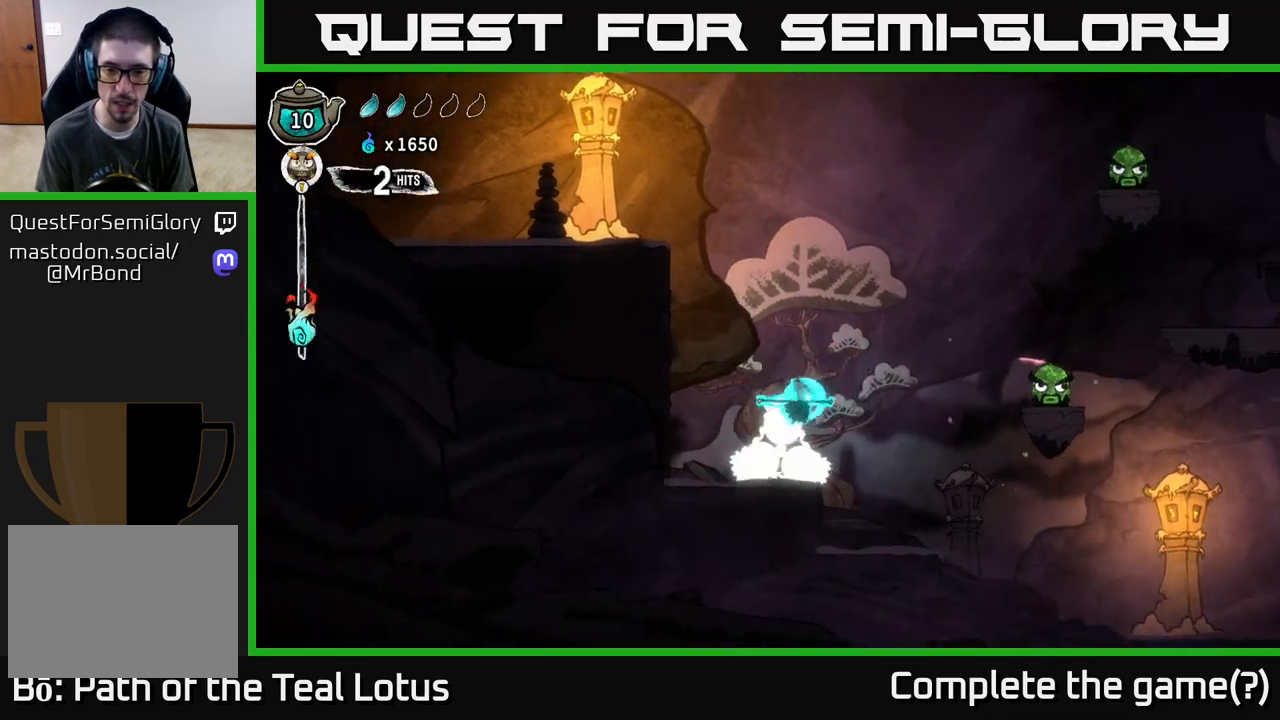
{"buttons": [], "left_stick": "center", "right_stick": "center", "events": [[117, "A", "down"], [150, "X", "down"], [167, "left_stick", "down-left"], [183, "A", "up"], [317, "X", "up"], [350, "left_stick", "down-right"], [417, "left_stick", "center"]]}
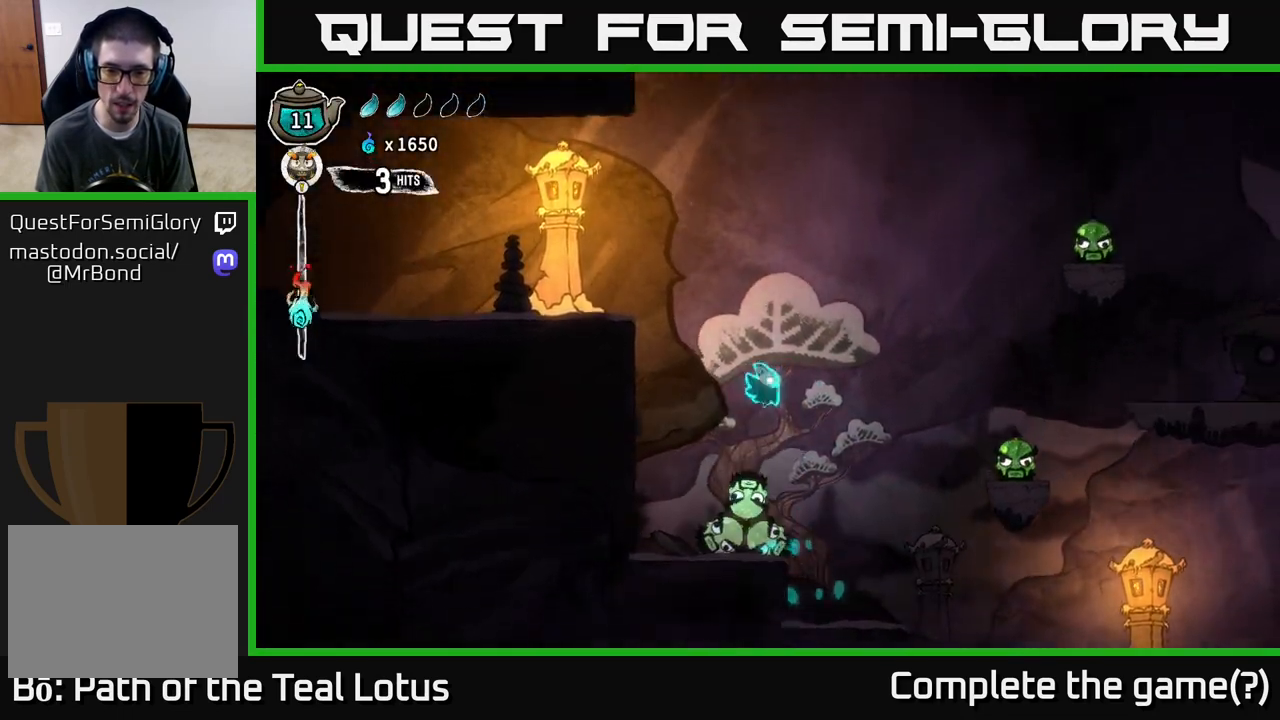
{"buttons": [], "left_stick": "right", "right_stick": "center", "events": [[67, "left_stick", "right"]]}
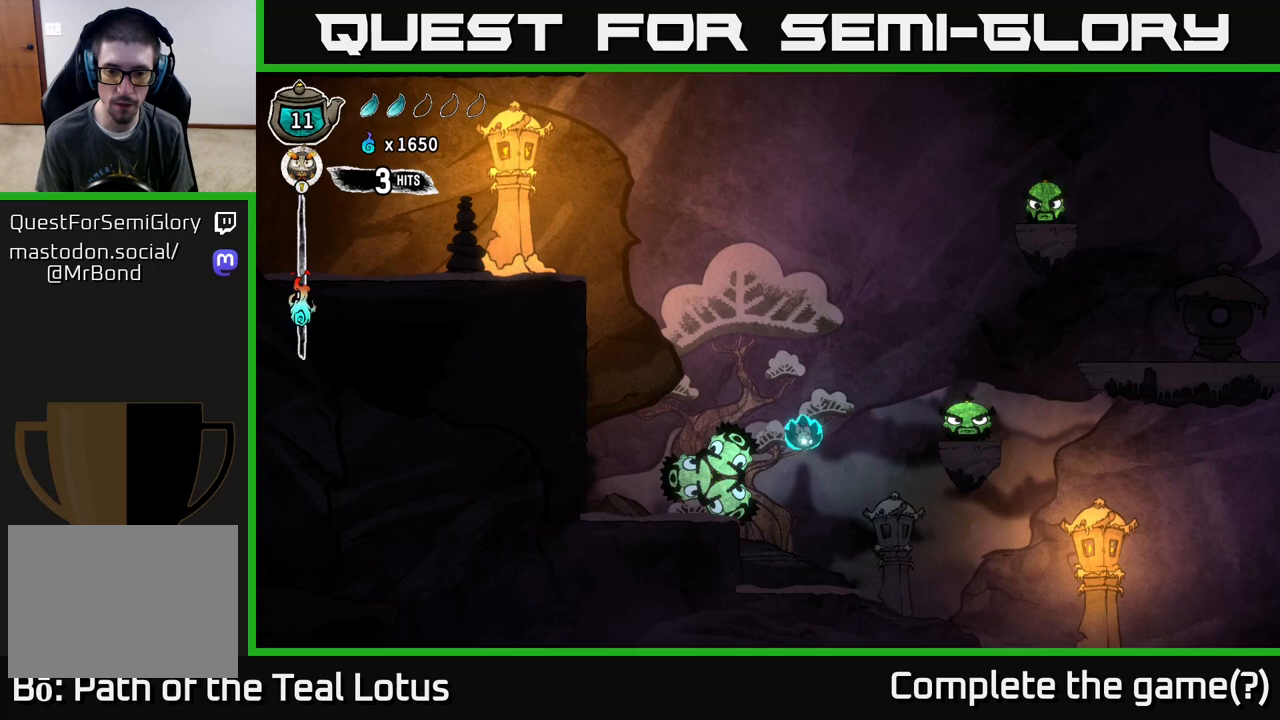
{"buttons": ["Y"], "left_stick": "center", "right_stick": "center", "events": [[83, "left_stick", "center"], [183, "left_stick", "left"], [367, "Y", "down"], [383, "left_stick", "center"], [450, "Y", "up"], [483, "Y", "down"]]}
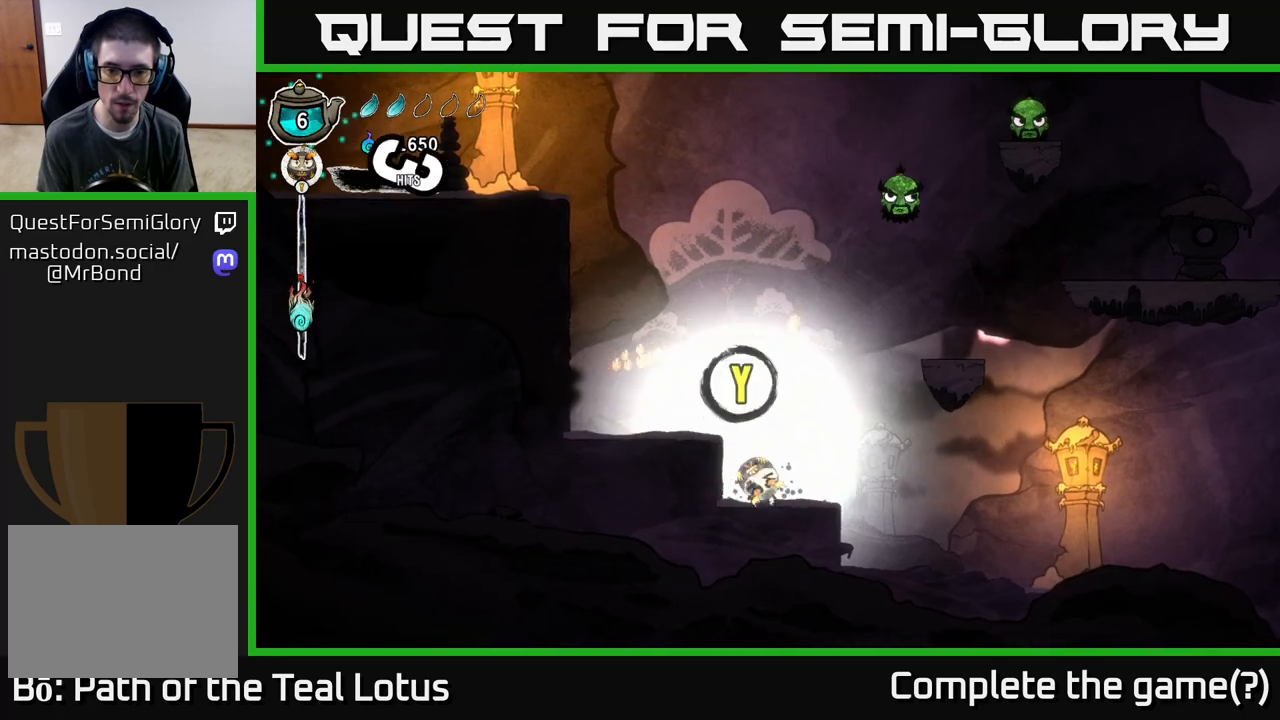
{"buttons": [], "left_stick": "left", "right_stick": "center", "events": [[17, "left_stick", "right"], [33, "Y", "up"], [383, "left_stick", "left"]]}
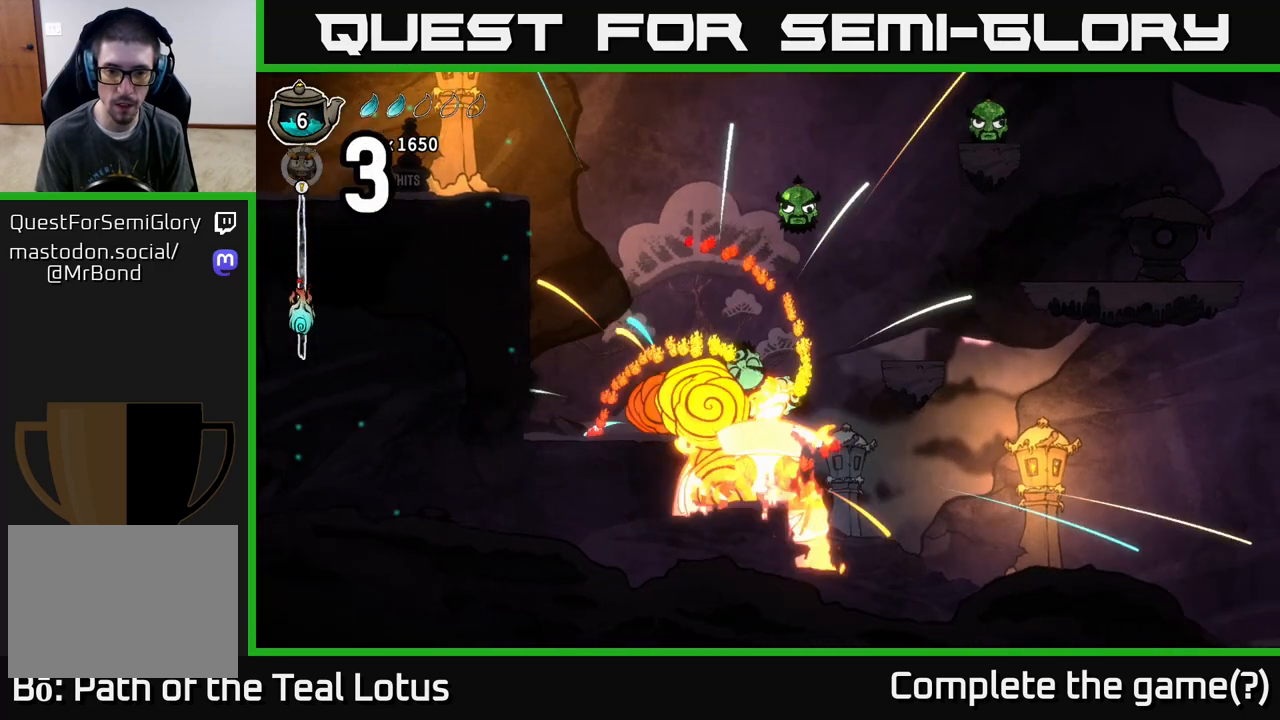
{"buttons": ["X"], "left_stick": "up-left", "right_stick": "center", "events": [[33, "left_stick", "center"], [117, "X", "down"], [183, "A", "down"], [267, "X", "up"], [300, "left_stick", "right"], [350, "A", "up"], [417, "left_stick", "left"], [433, "X", "down"], [500, "left_stick", "up-left"]]}
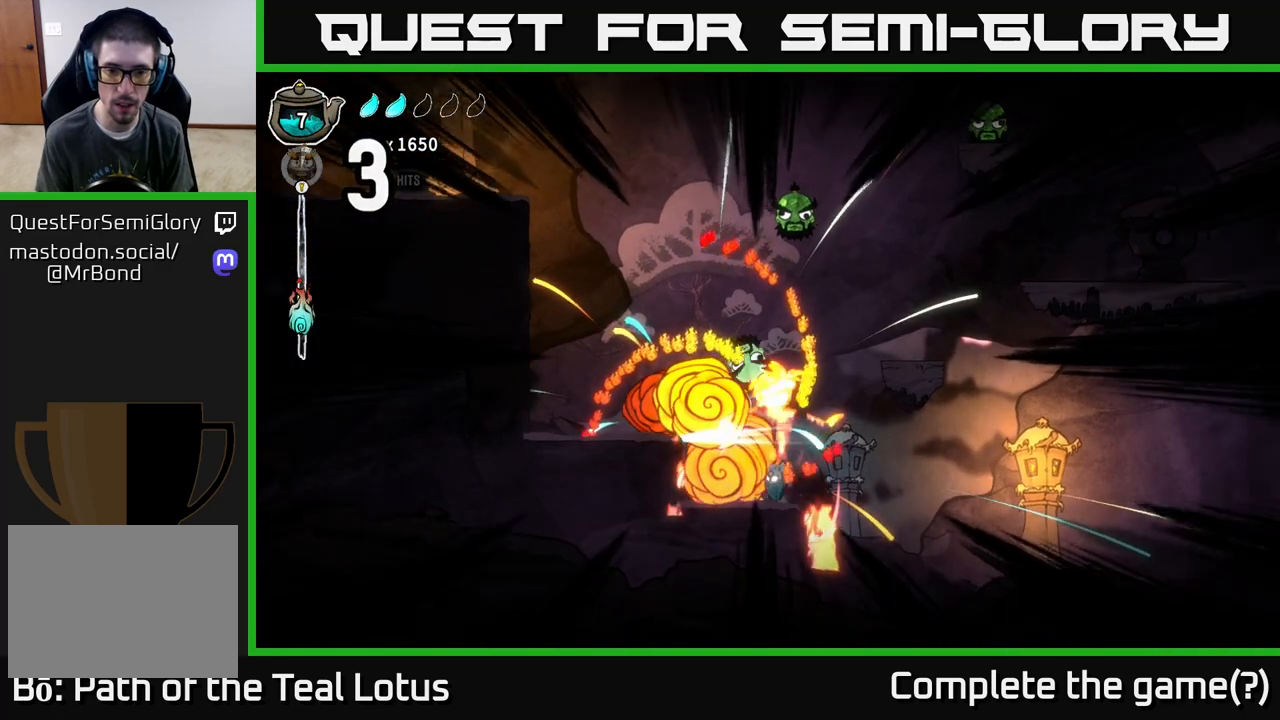
{"buttons": [], "left_stick": "up", "right_stick": "center", "events": [[33, "X", "up"], [33, "left_stick", "up"], [117, "X", "down"], [233, "X", "up"], [317, "X", "down"], [450, "X", "up"]]}
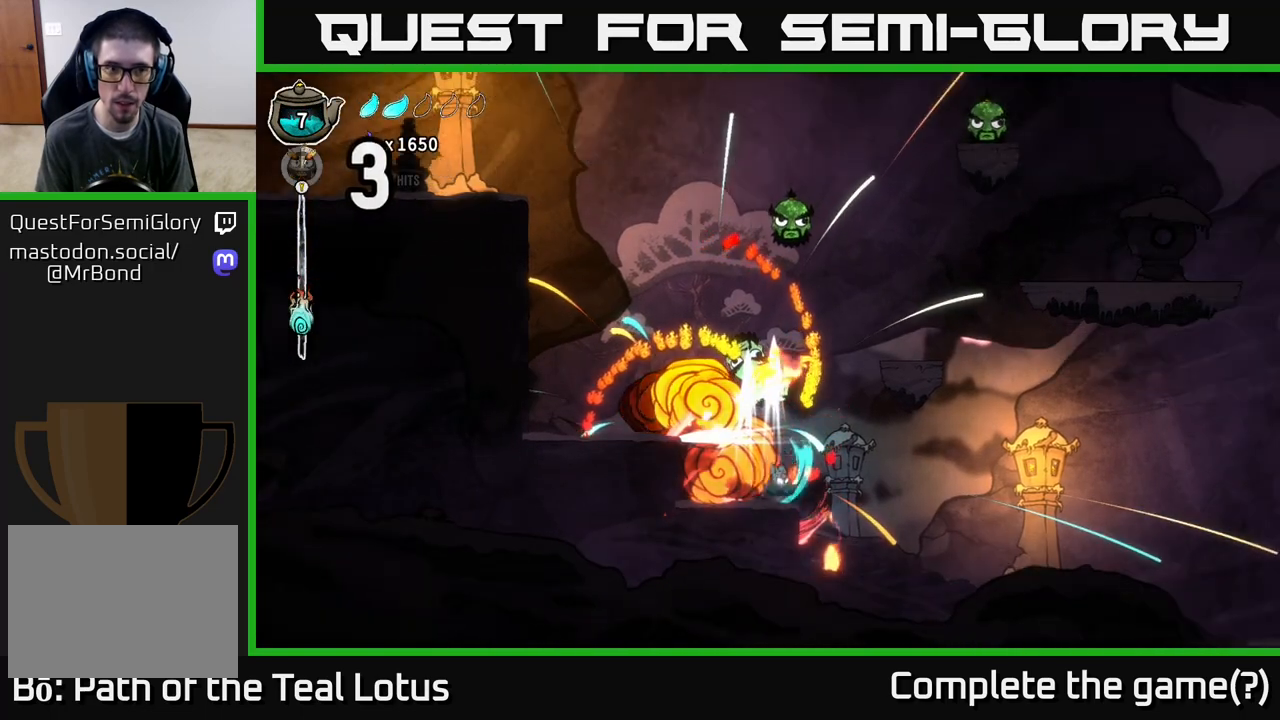
{"buttons": ["A"], "left_stick": "up-left", "right_stick": "center", "events": [[17, "A", "down"], [83, "X", "down"], [167, "A", "up"], [250, "X", "up"], [350, "X", "down"], [400, "left_stick", "up-left"], [450, "A", "down"], [483, "X", "up"]]}
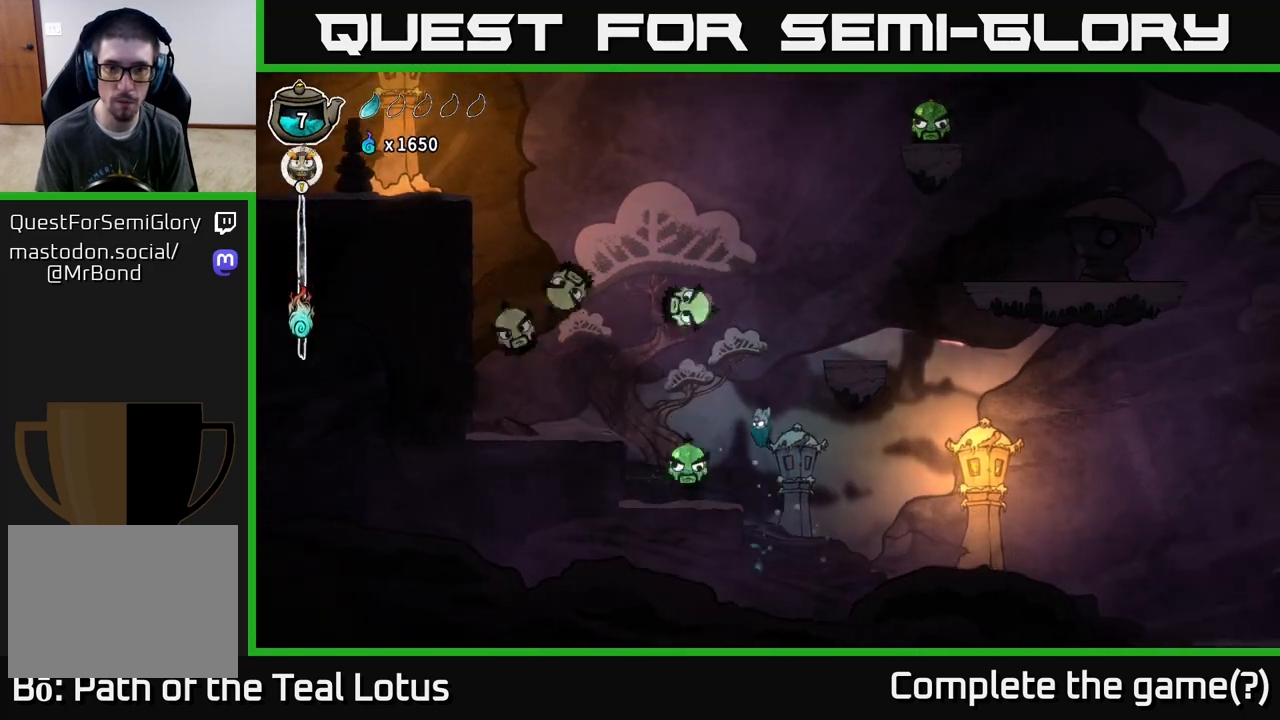
{"buttons": ["A", "X"], "left_stick": "center", "right_stick": "center", "events": [[33, "left_stick", "left"], [83, "A", "up"], [150, "X", "down"], [217, "left_stick", "center"], [283, "X", "up"], [433, "A", "down"], [483, "X", "down"]]}
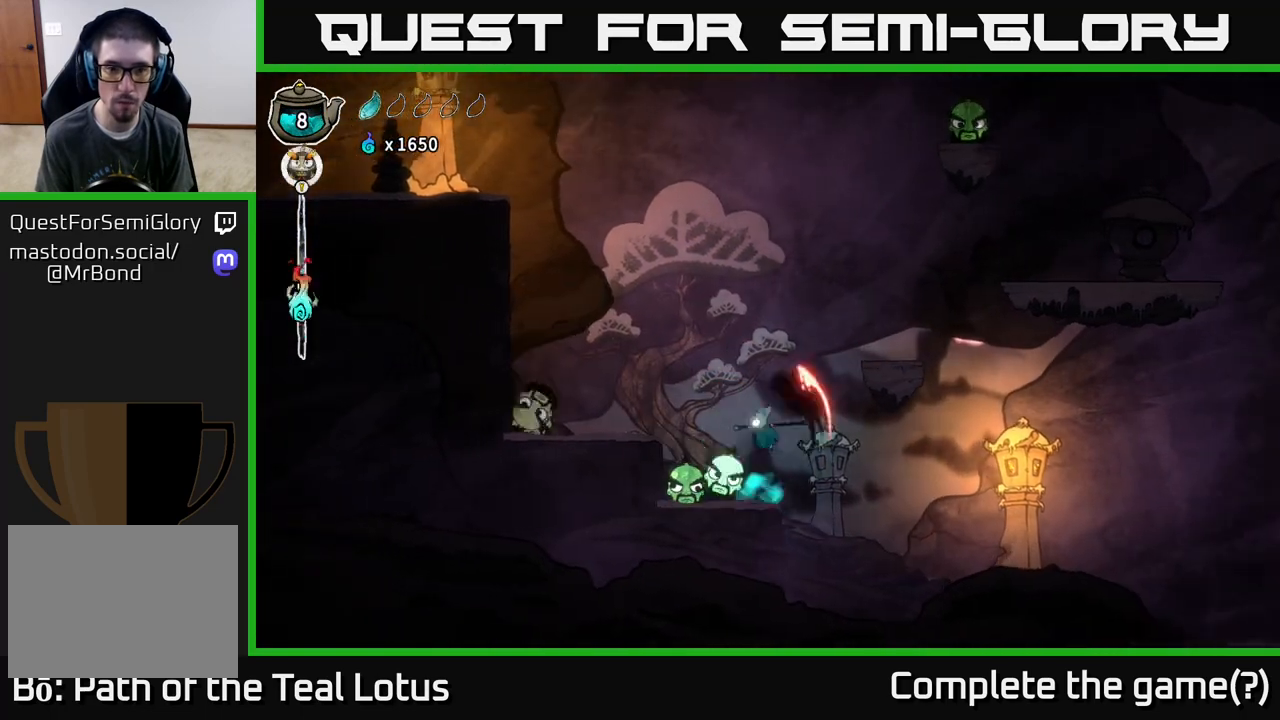
{"buttons": ["X"], "left_stick": "center", "right_stick": "center", "events": [[17, "A", "up"], [100, "X", "up"], [417, "X", "down"]]}
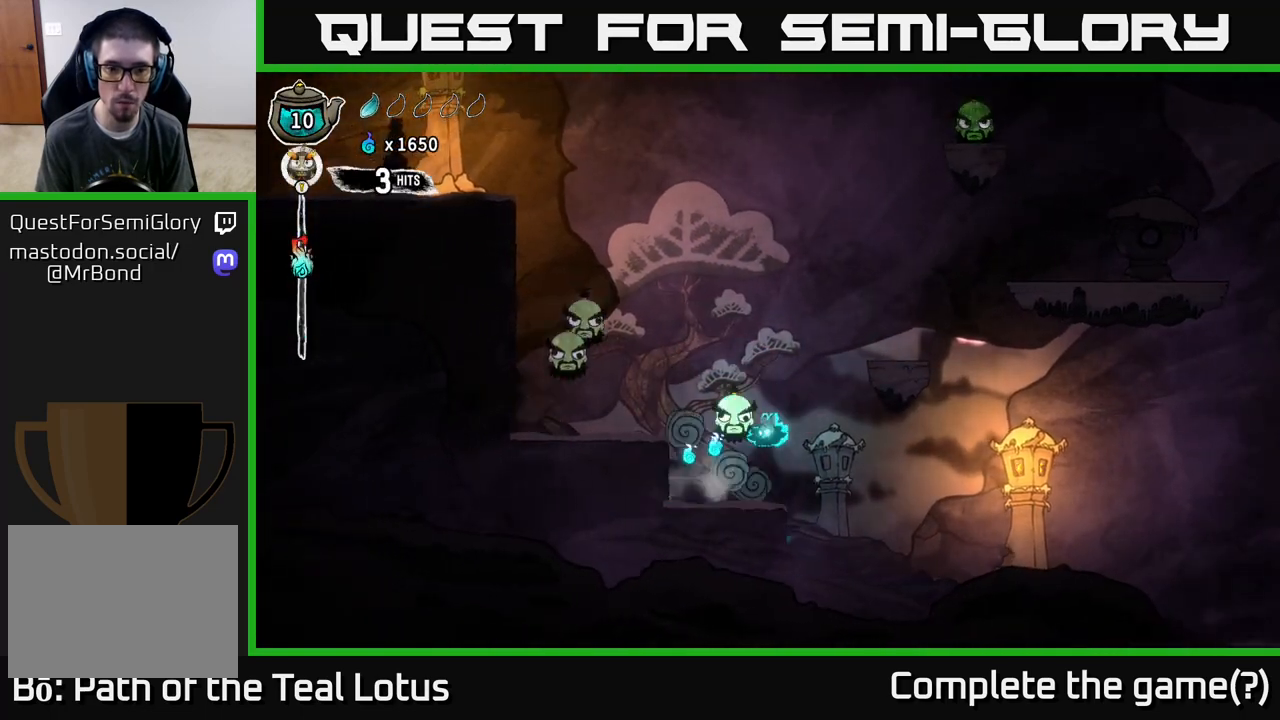
{"buttons": ["A"], "left_stick": "up", "right_stick": "center", "events": [[83, "X", "up"], [367, "A", "down"], [450, "left_stick", "up"]]}
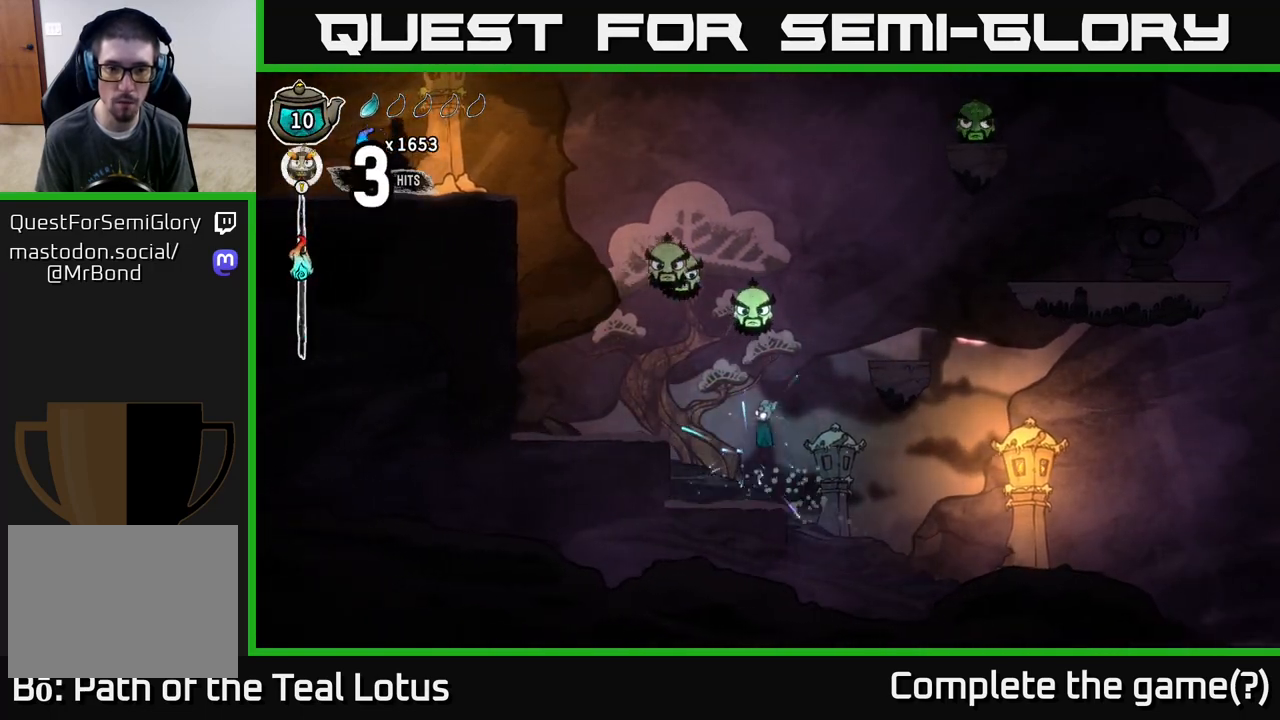
{"buttons": [], "left_stick": "up-right", "right_stick": "center", "events": [[117, "X", "down"], [133, "A", "up"], [217, "X", "up"], [300, "left_stick", "right"], [500, "left_stick", "up-right"]]}
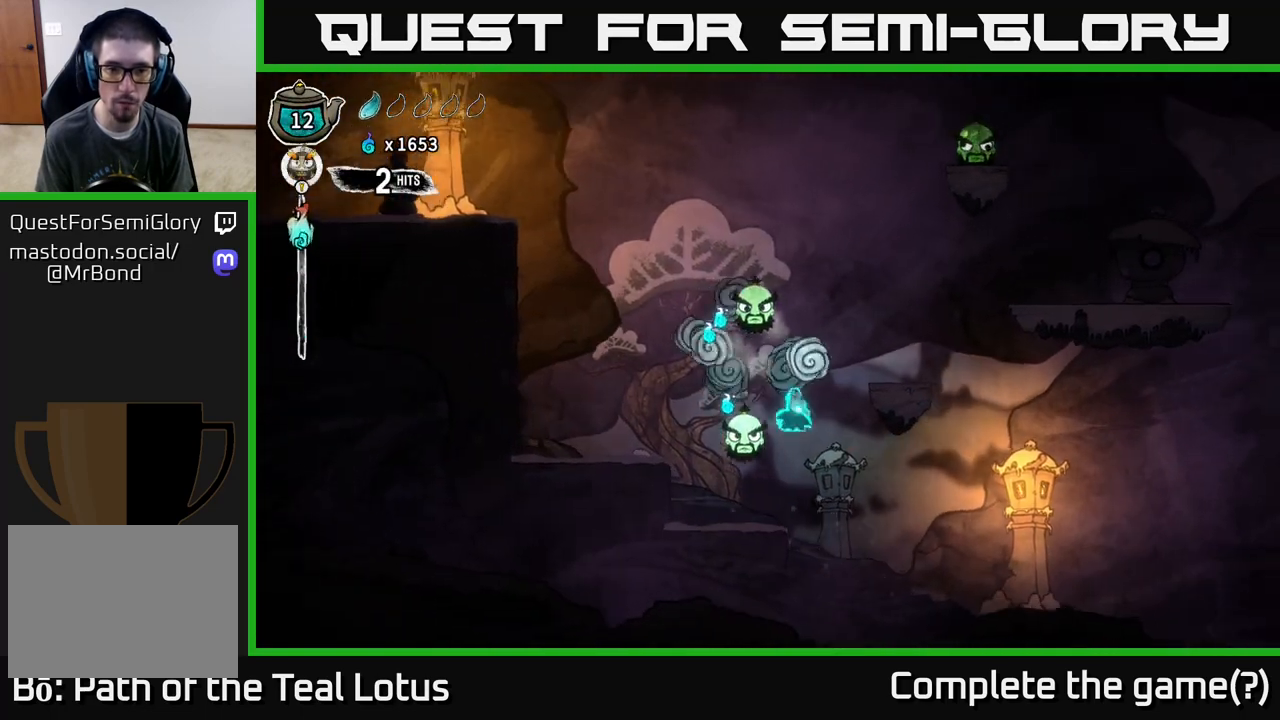
{"buttons": [], "left_stick": "left", "right_stick": "center", "events": [[50, "X", "down"], [100, "left_stick", "right"], [150, "X", "up"], [483, "left_stick", "left"]]}
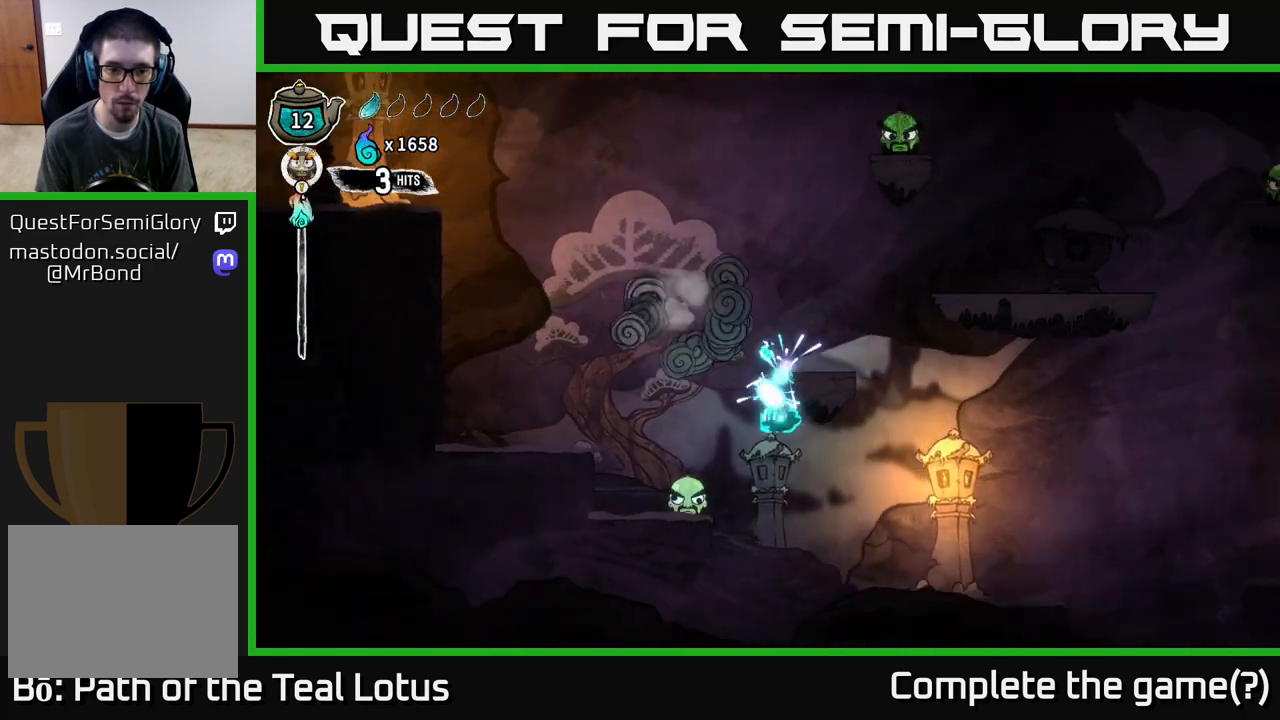
{"buttons": [], "left_stick": "left", "right_stick": "center", "events": [[100, "X", "down"], [217, "left_stick", "center"], [233, "X", "up"], [467, "left_stick", "left"]]}
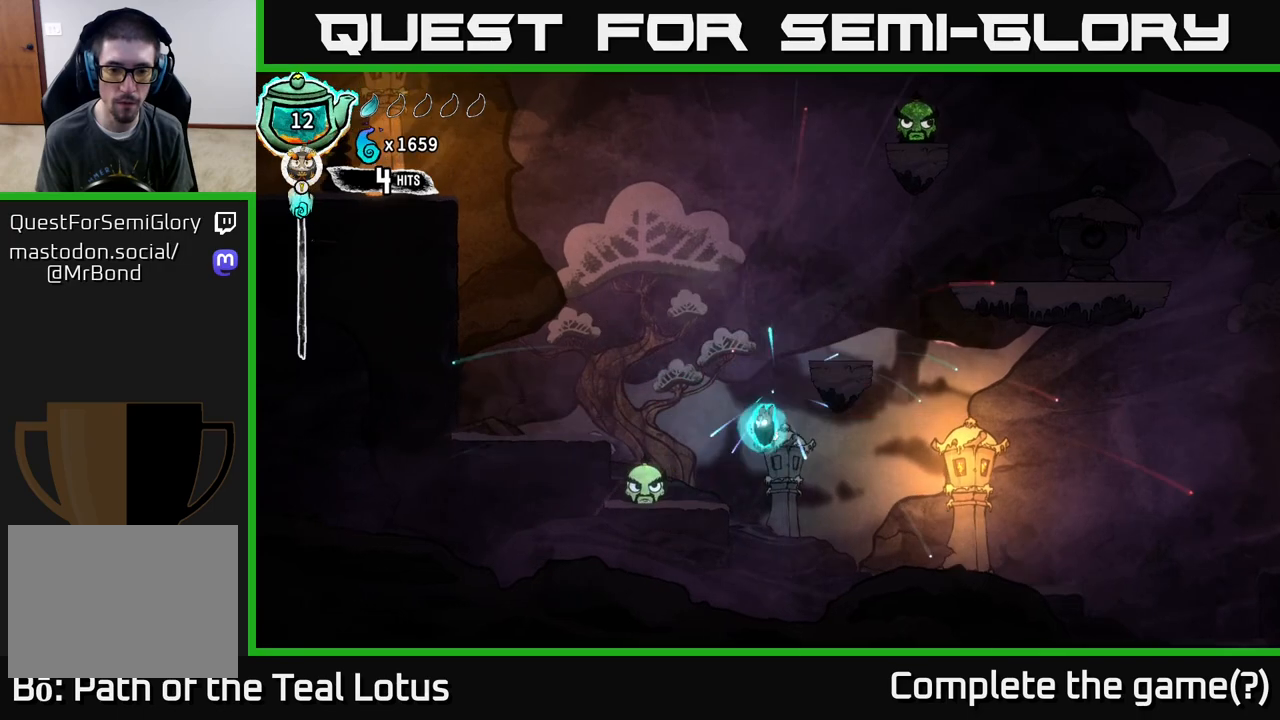
{"buttons": [], "left_stick": "center", "right_stick": "center", "events": [[50, "A", "down"], [83, "left_stick", "center"], [217, "left_stick", "left"], [367, "A", "up"], [383, "left_stick", "center"]]}
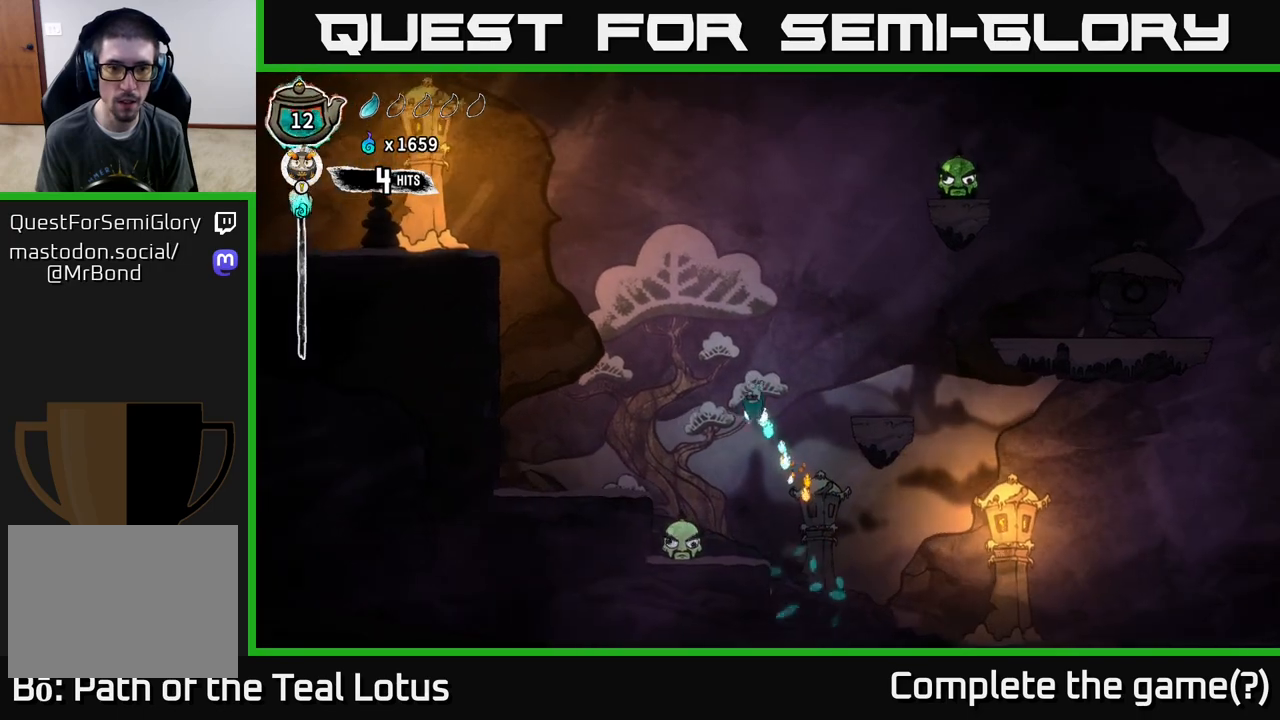
{"buttons": ["A"], "left_stick": "right", "right_stick": "center", "events": [[50, "left_stick", "down-left"], [200, "left_stick", "down"], [233, "X", "down"], [317, "left_stick", "down-right"], [417, "X", "up"], [433, "left_stick", "right"], [500, "A", "down"]]}
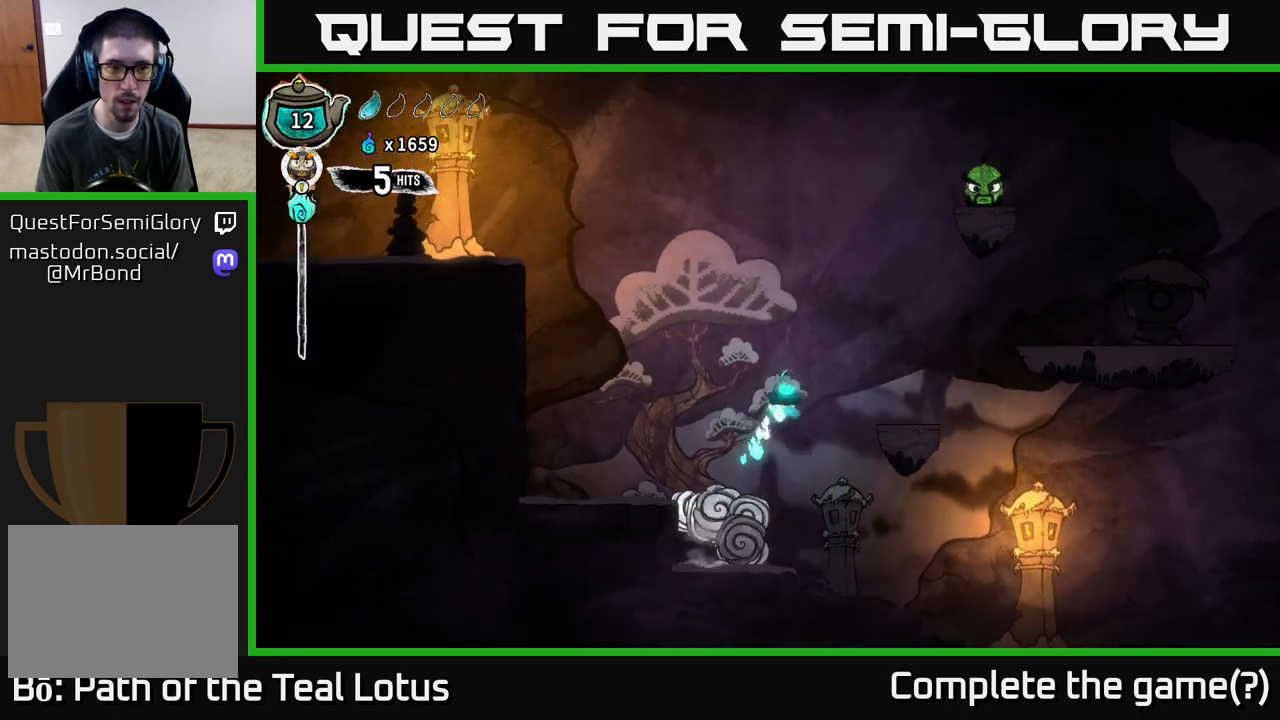
{"buttons": ["R2"], "left_stick": "right", "right_stick": "center", "events": [[117, "left_stick", "left"], [217, "left_stick", "right"], [450, "R2", "down"], [483, "A", "up"]]}
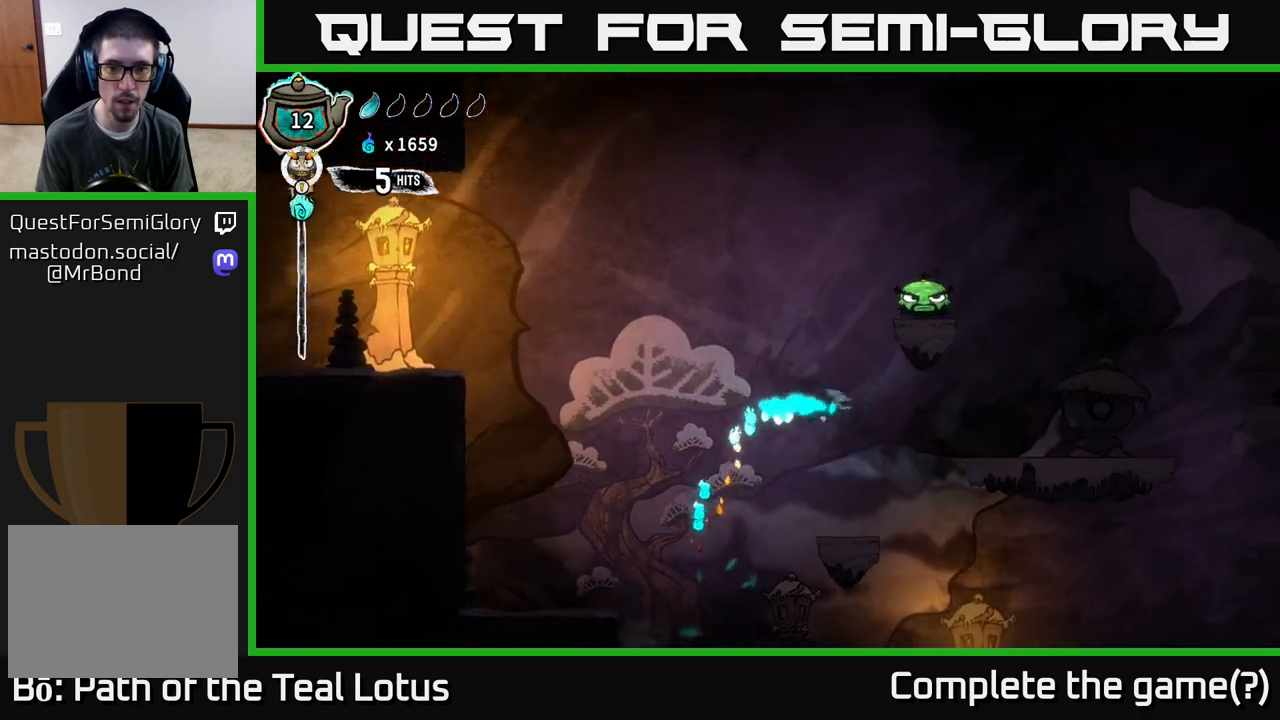
{"buttons": [], "left_stick": "center", "right_stick": "center", "events": [[267, "R2", "up"], [350, "left_stick", "center"]]}